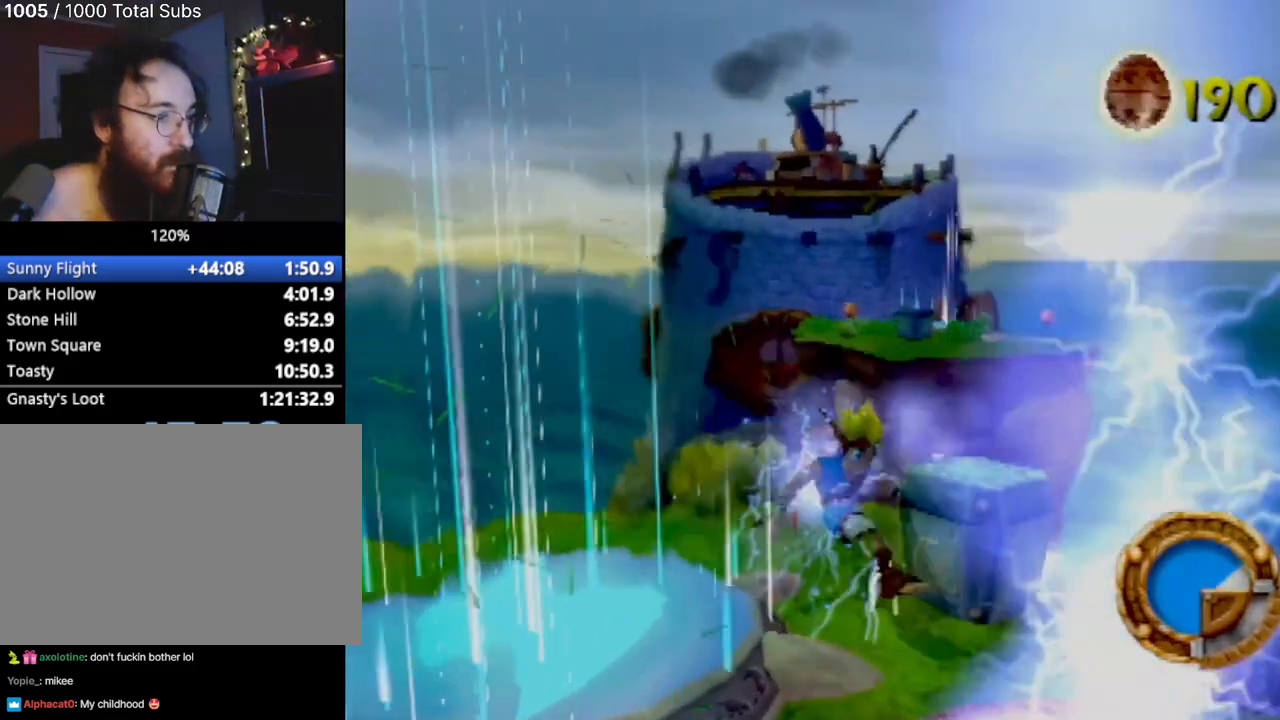
Gameplay with a controller (PlayStation layout); each line is a JSON object with the inputs held at the frame after it. "events" lists button and stick changes between this image and that frame as [ms after this image, input, new state], when the widget could be followed in between. Not read: L3 R3 right_stick.
{"buttons": [], "left_stick": "center", "events": [[67, "CROSS", "up"], [300, "CROSS", "down"], [434, "CROSS", "up"]]}
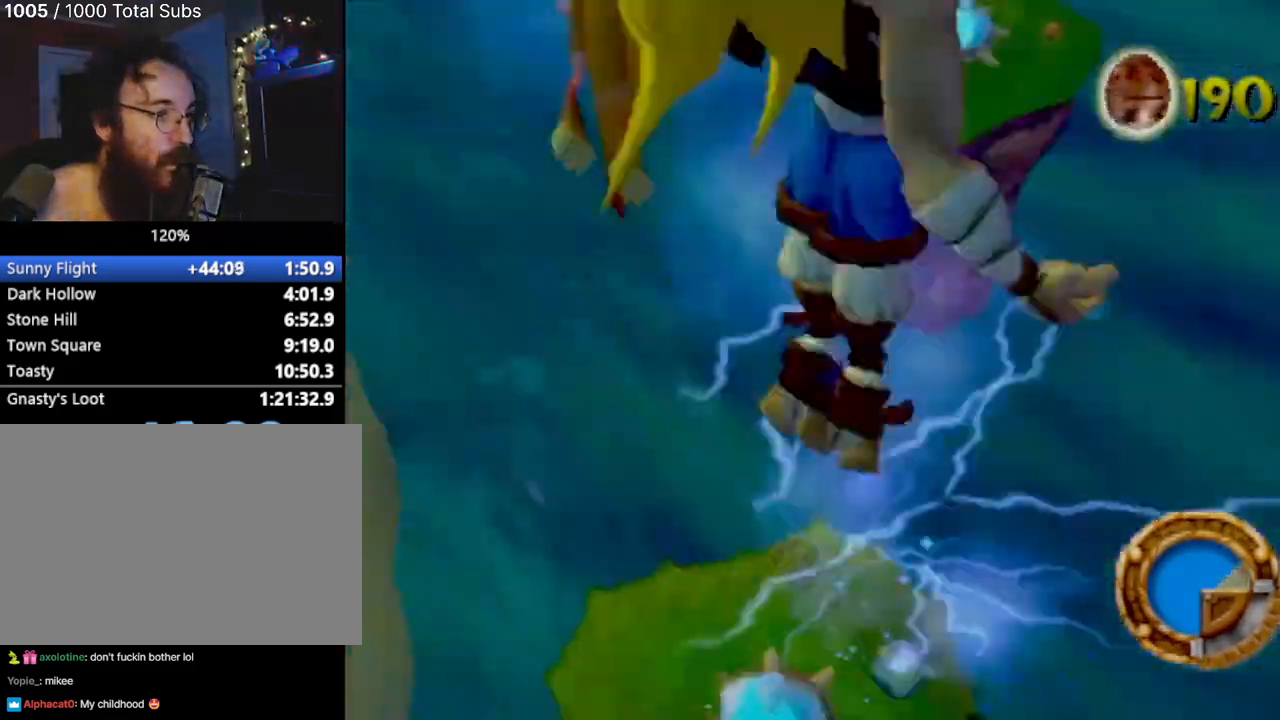
{"buttons": [], "left_stick": "center", "events": [[183, "SQUARE", "down"], [250, "SQUARE", "up"], [283, "left_stick", "down-right"], [350, "SQUARE", "down"], [450, "SQUARE", "up"], [483, "left_stick", "center"]]}
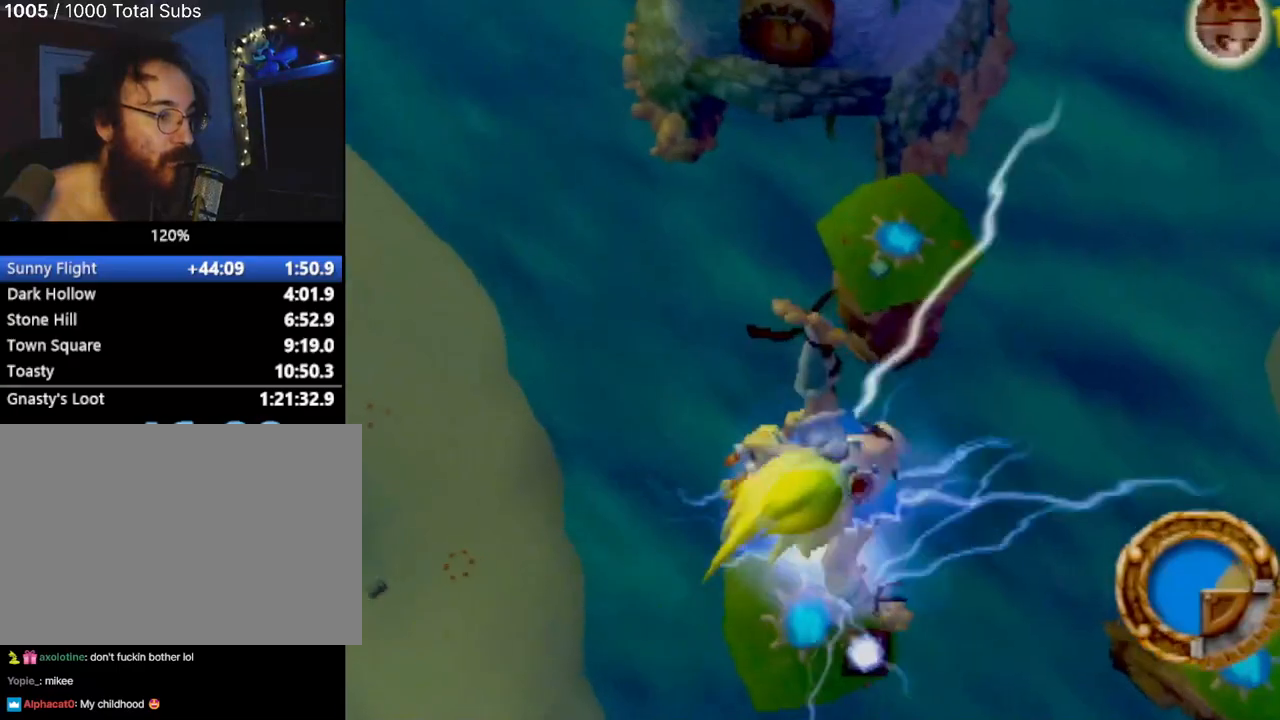
{"buttons": [], "left_stick": "center", "events": [[17, "SQUARE", "down"], [150, "SQUARE", "up"], [234, "SQUARE", "down"], [350, "SQUARE", "up"], [417, "SQUARE", "down"], [501, "SQUARE", "up"]]}
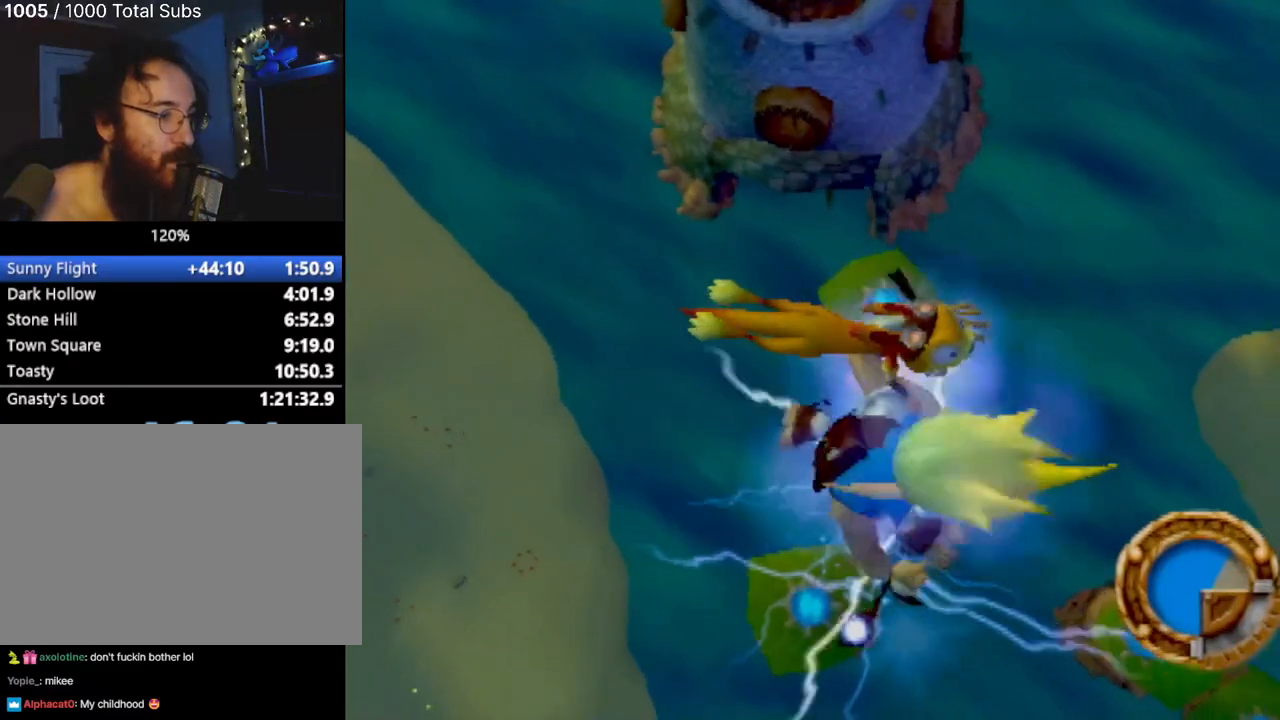
{"buttons": ["SQUARE"], "left_stick": "center", "events": [[116, "SQUARE", "down"], [200, "SQUARE", "up"], [283, "SQUARE", "down"], [383, "SQUARE", "up"], [450, "SQUARE", "down"]]}
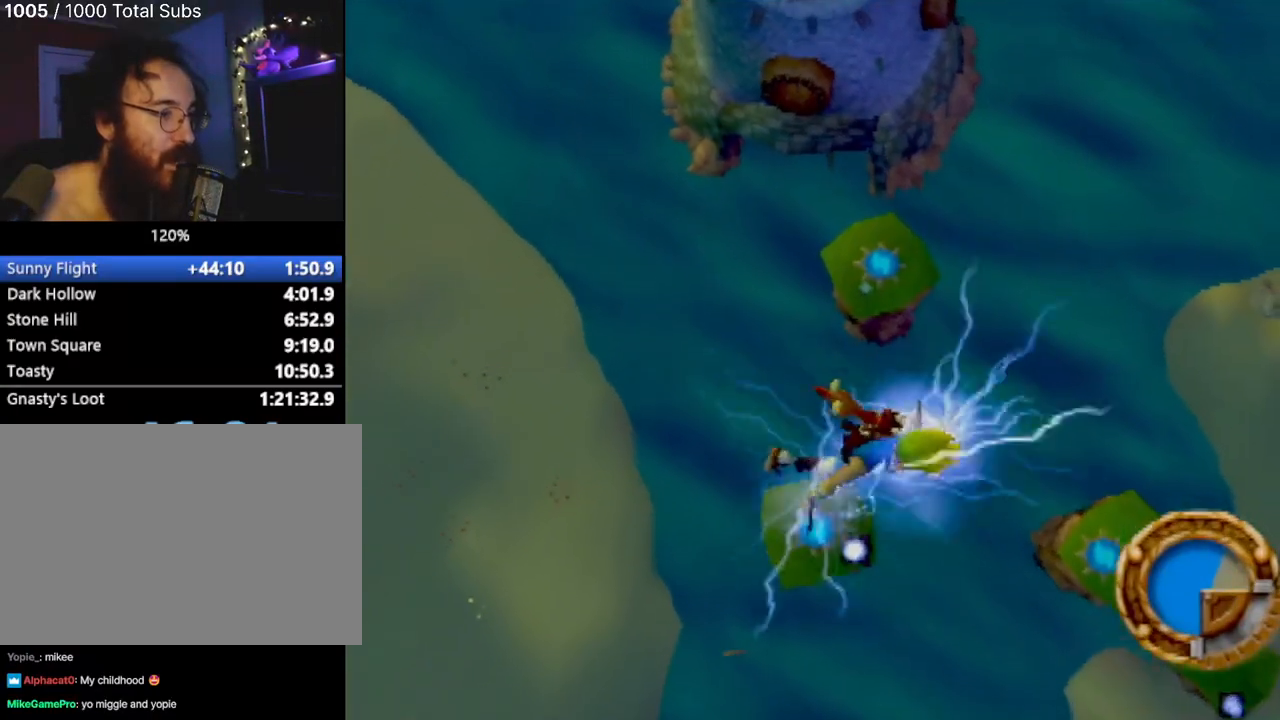
{"buttons": [], "left_stick": "center", "events": [[33, "SQUARE", "up"], [150, "SQUARE", "down"], [167, "left_stick", "right"], [250, "SQUARE", "up"], [284, "left_stick", "center"], [350, "SQUARE", "down"], [467, "SQUARE", "up"]]}
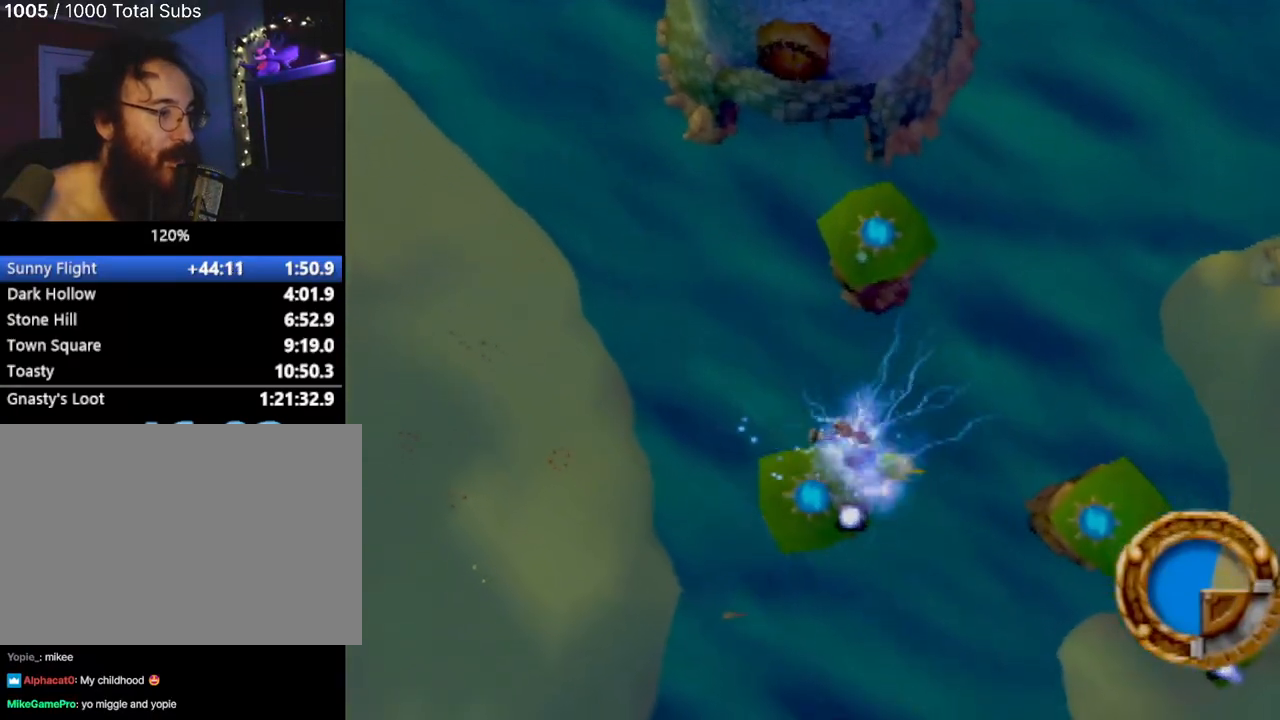
{"buttons": [], "left_stick": "center", "events": [[100, "SQUARE", "down"], [166, "left_stick", "up-left"], [200, "SQUARE", "up"], [300, "SQUARE", "down"], [300, "left_stick", "center"], [400, "SQUARE", "up"]]}
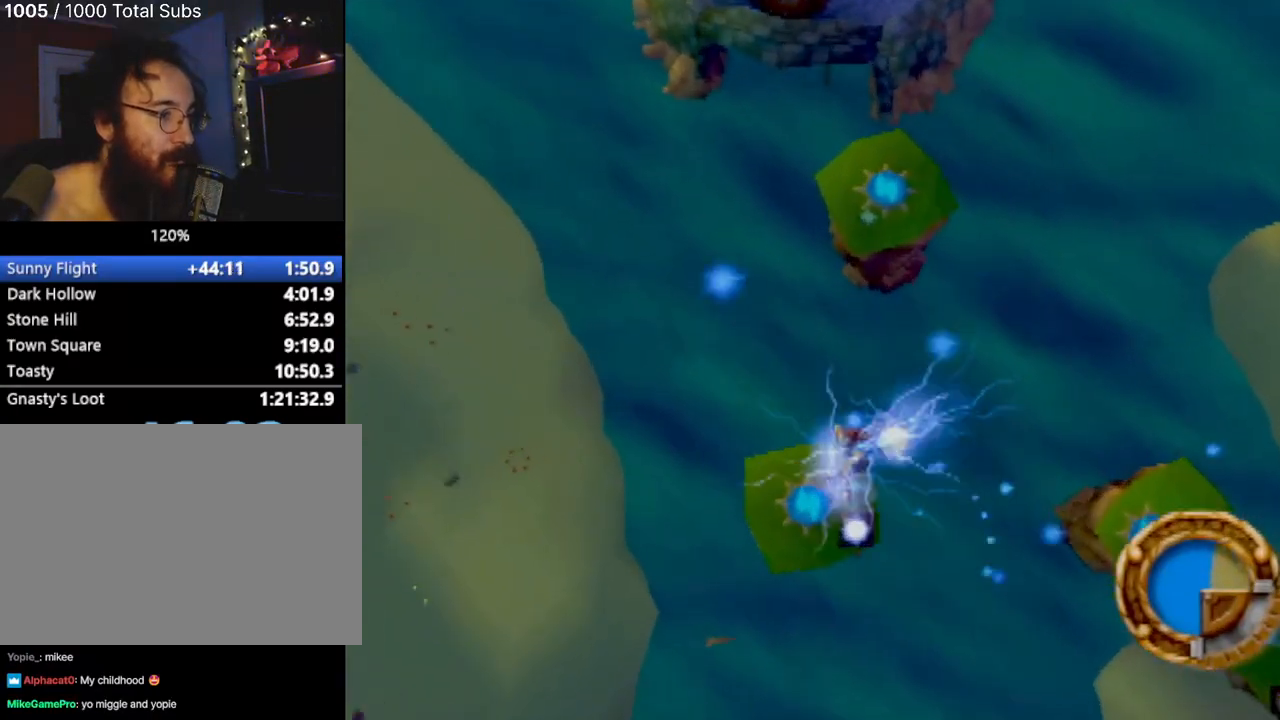
{"buttons": ["SQUARE"], "left_stick": "down", "events": [[33, "SQUARE", "down"], [117, "left_stick", "down"], [167, "SQUARE", "up"], [217, "left_stick", "center"], [267, "SQUARE", "down"], [384, "SQUARE", "up"], [484, "SQUARE", "down"], [501, "left_stick", "down"]]}
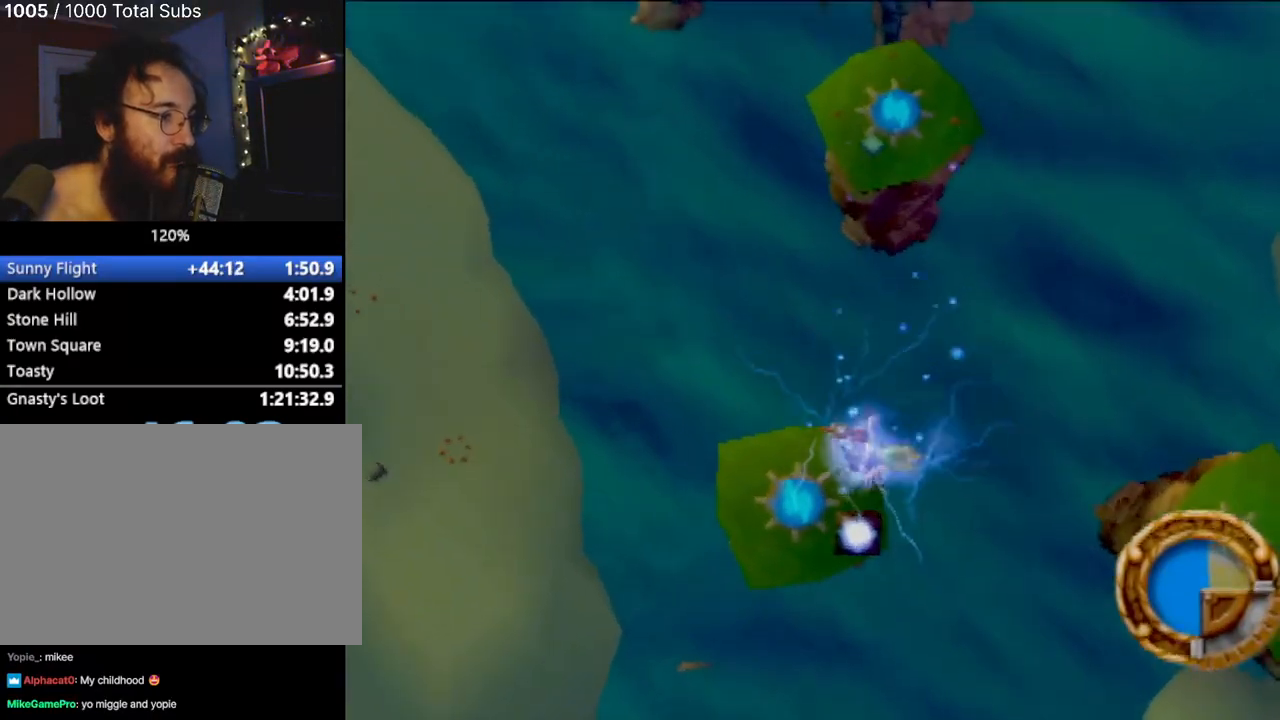
{"buttons": [], "left_stick": "center", "events": [[66, "left_stick", "center"], [116, "SQUARE", "up"], [283, "SQUARE", "down"], [383, "left_stick", "right"], [450, "SQUARE", "up"], [467, "left_stick", "center"]]}
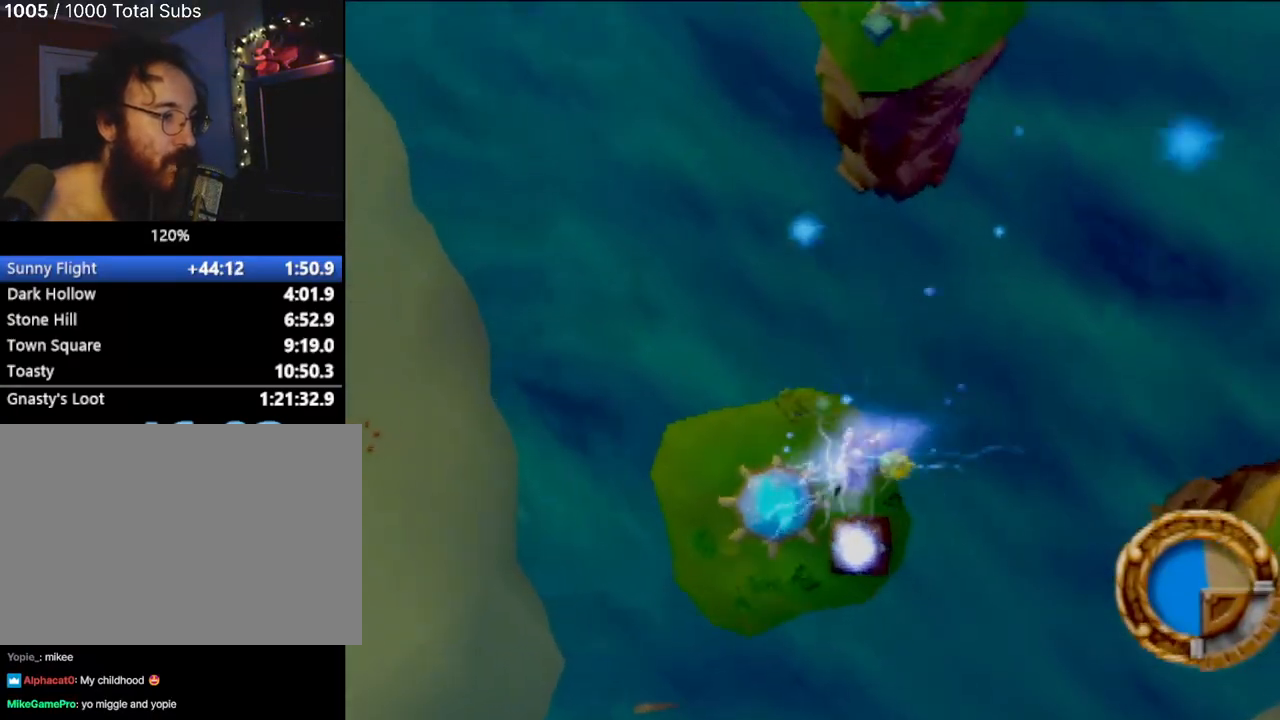
{"buttons": [], "left_stick": "center", "events": [[84, "SQUARE", "down"], [200, "SQUARE", "up"], [300, "left_stick", "up-right"], [384, "SQUARE", "down"], [384, "left_stick", "center"], [501, "SQUARE", "up"]]}
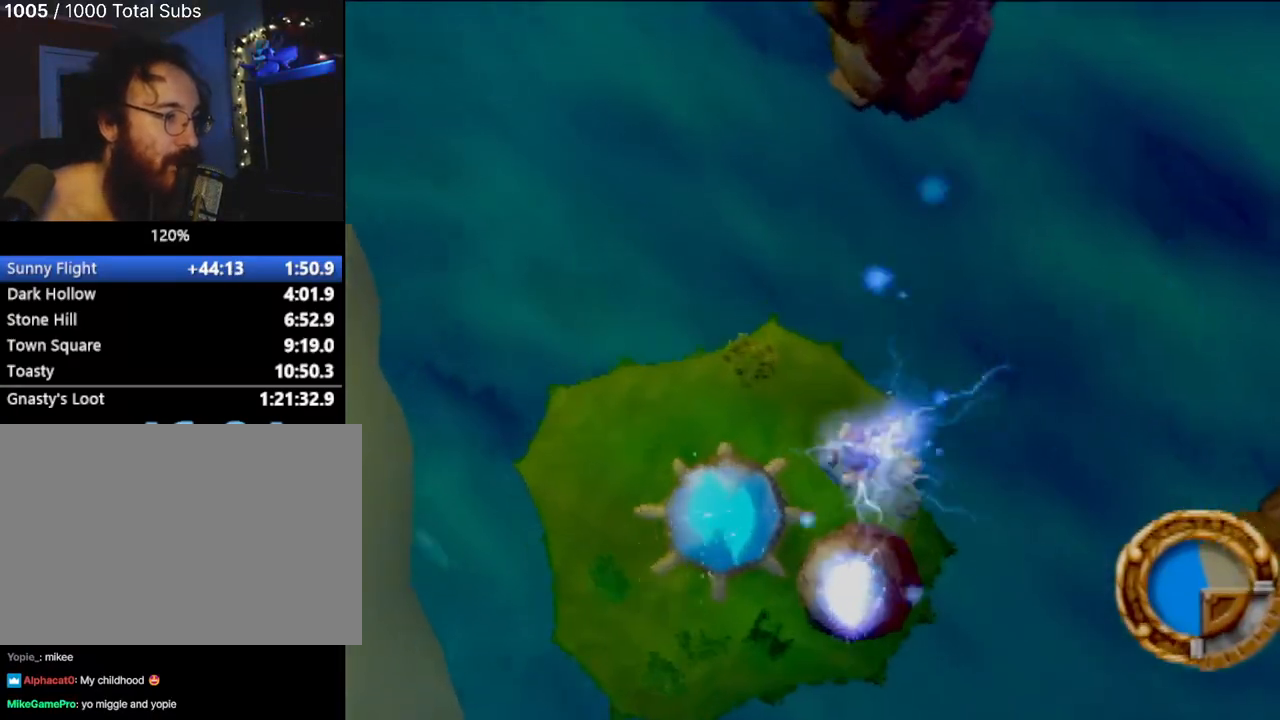
{"buttons": ["SQUARE"], "left_stick": "center", "events": [[116, "SQUARE", "down"], [216, "SQUARE", "up"], [317, "SQUARE", "down"], [417, "SQUARE", "up"], [500, "SQUARE", "down"]]}
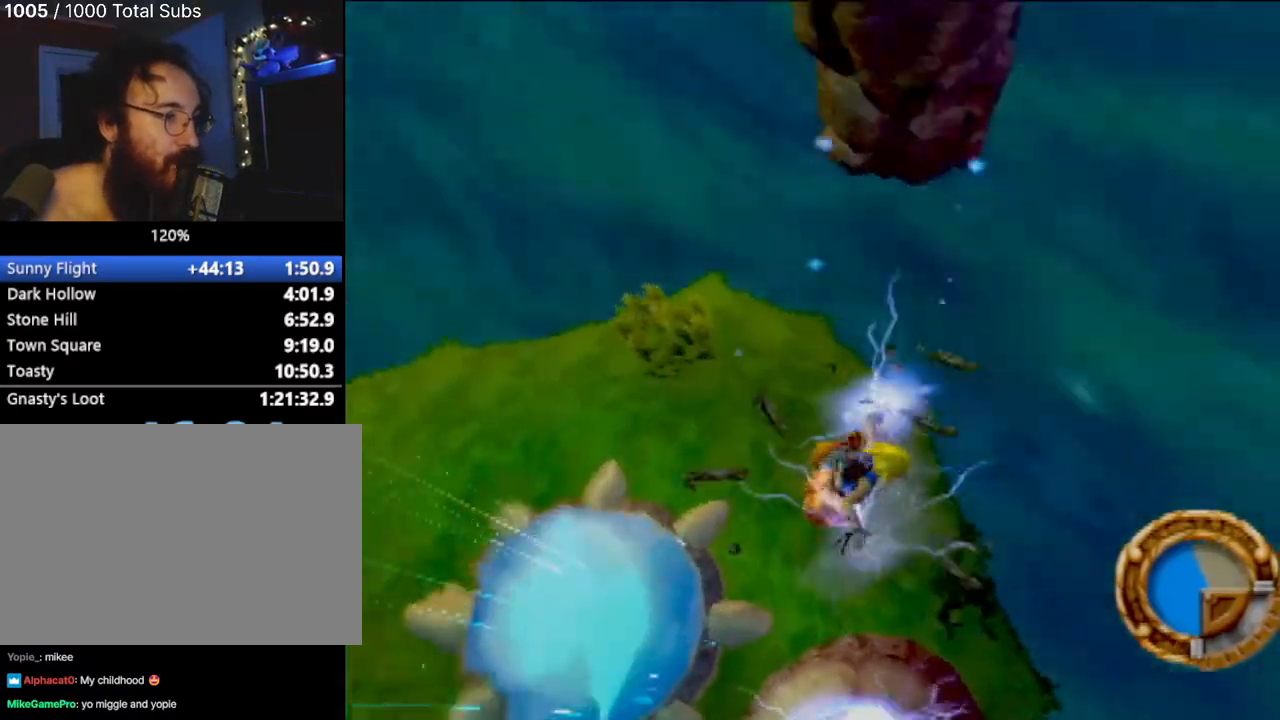
{"buttons": [], "left_stick": "center", "events": [[134, "SQUARE", "up"]]}
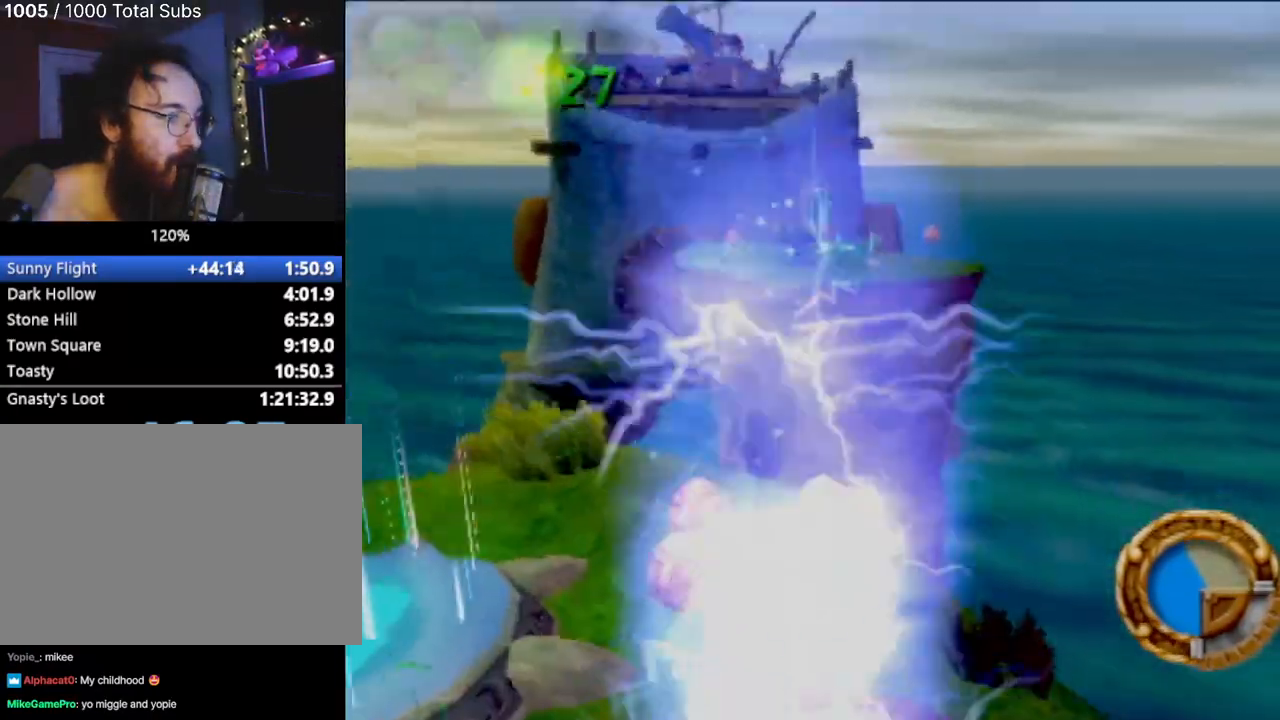
{"buttons": [], "left_stick": "down-left", "events": [[300, "left_stick", "down-left"]]}
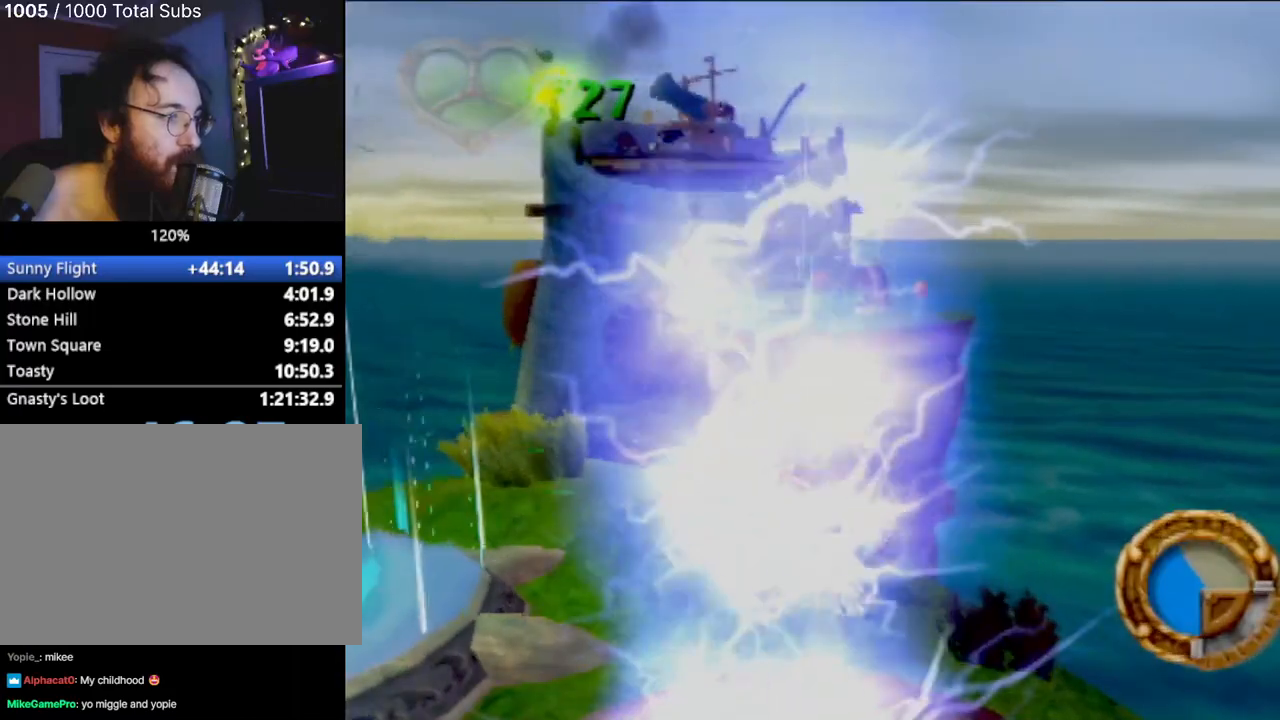
{"buttons": [], "left_stick": "down-left", "events": []}
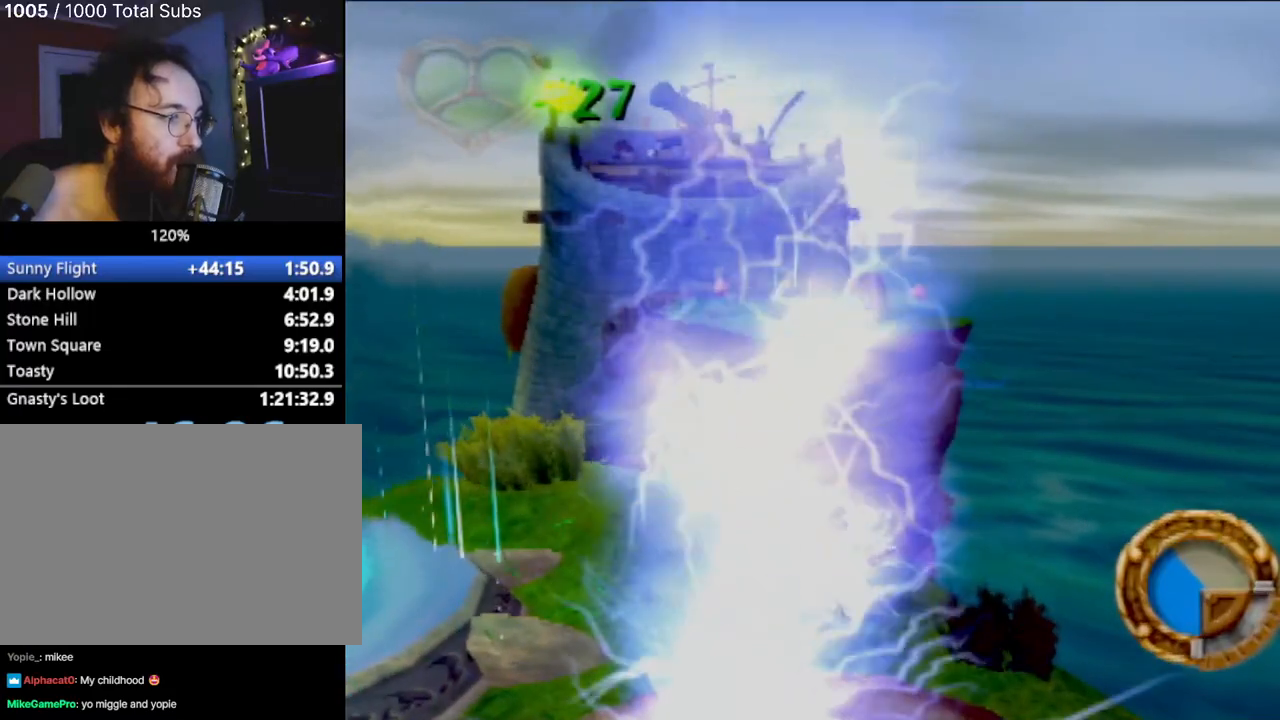
{"buttons": [], "left_stick": "down", "events": [[467, "left_stick", "down"]]}
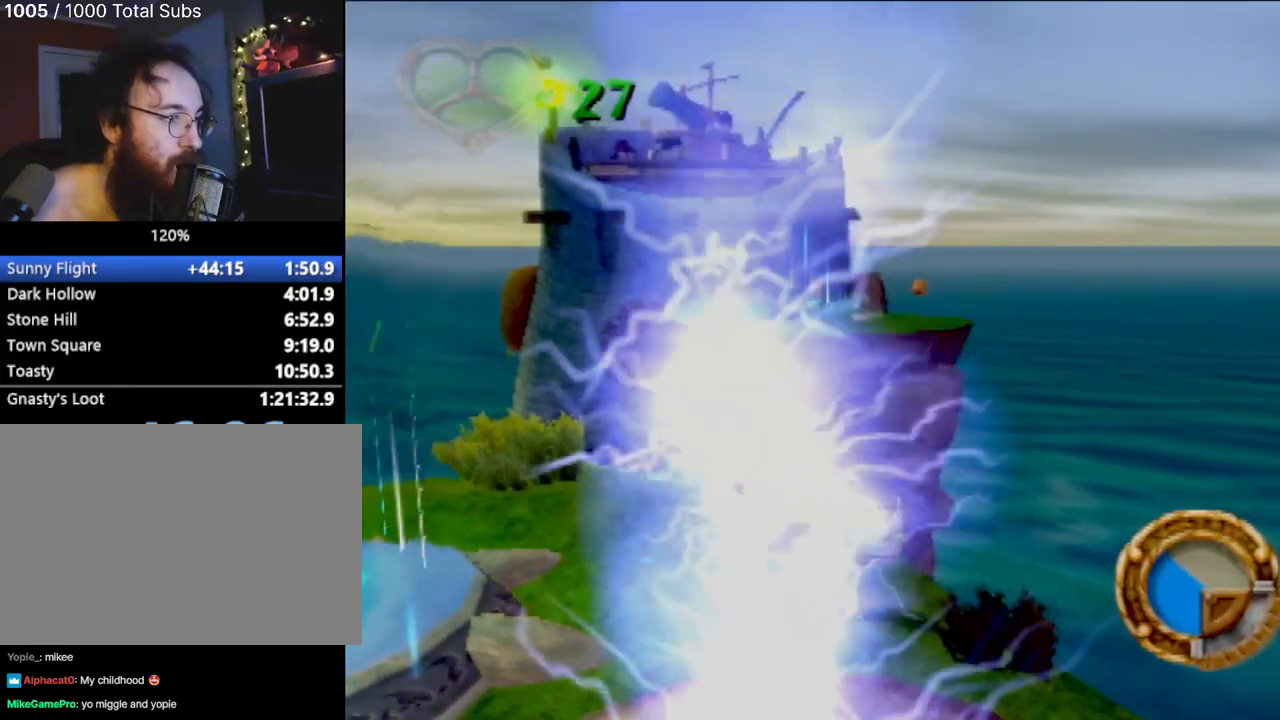
{"buttons": [], "left_stick": "center", "events": [[100, "left_stick", "center"], [250, "left_stick", "down-left"], [501, "left_stick", "center"]]}
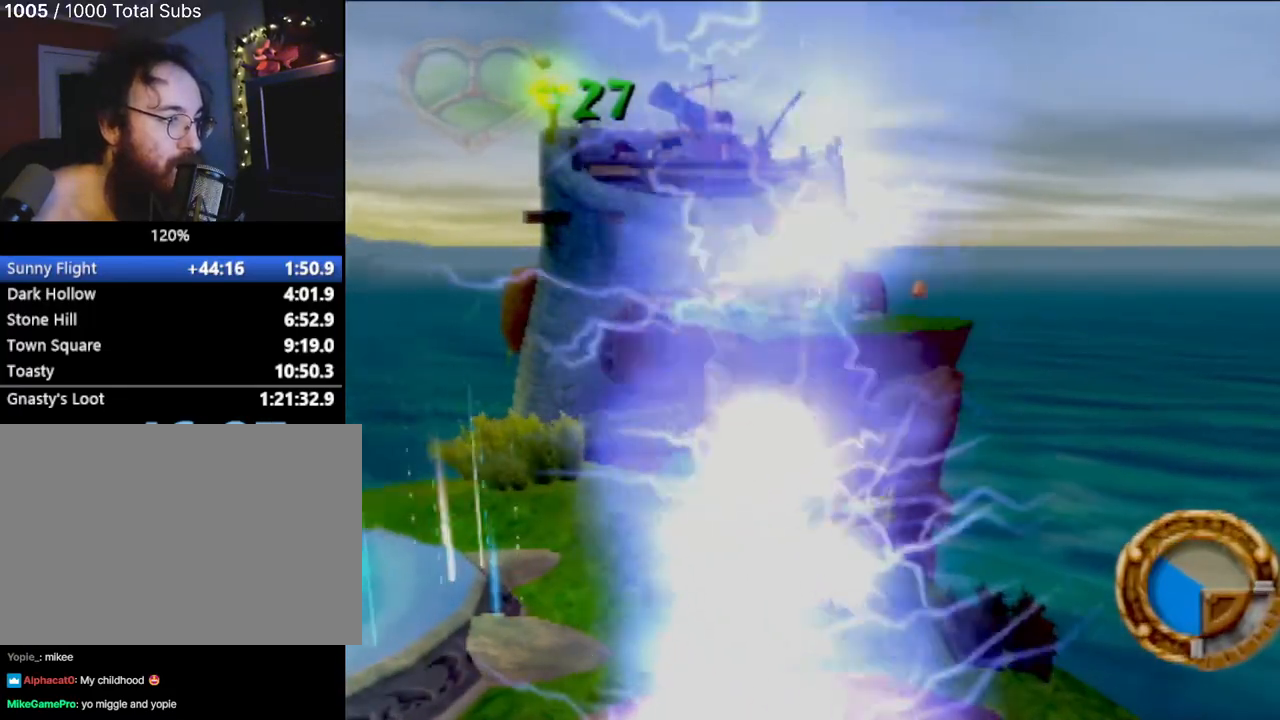
{"buttons": [], "left_stick": "down-left", "events": [[283, "left_stick", "down-left"]]}
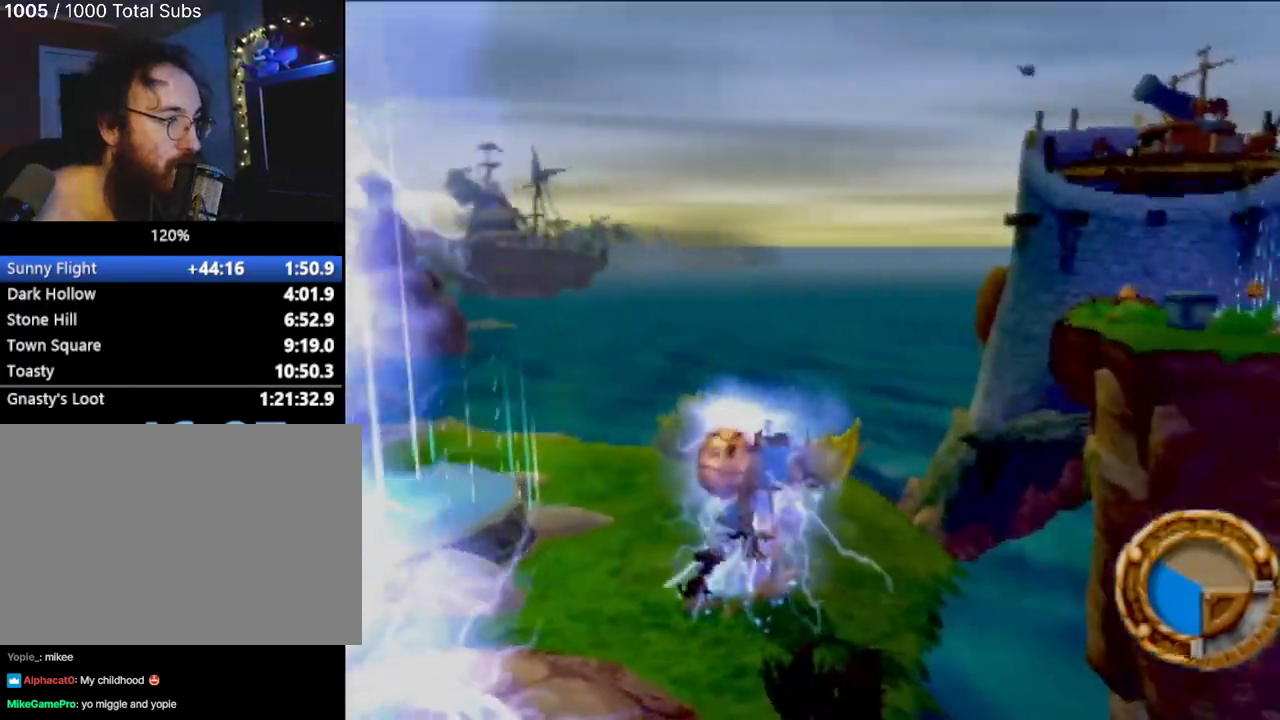
{"buttons": [], "left_stick": "center", "events": [[33, "left_stick", "center"], [134, "left_stick", "left"], [317, "left_stick", "down-left"], [434, "left_stick", "center"]]}
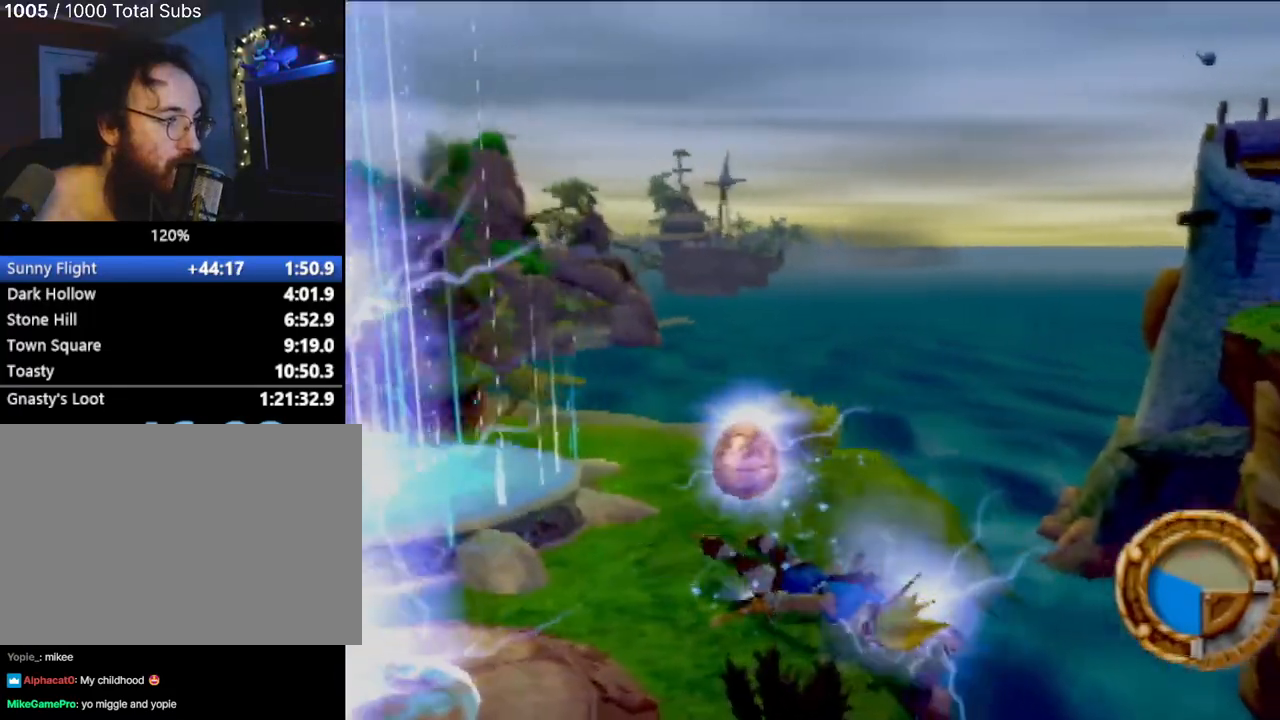
{"buttons": [], "left_stick": "center", "events": []}
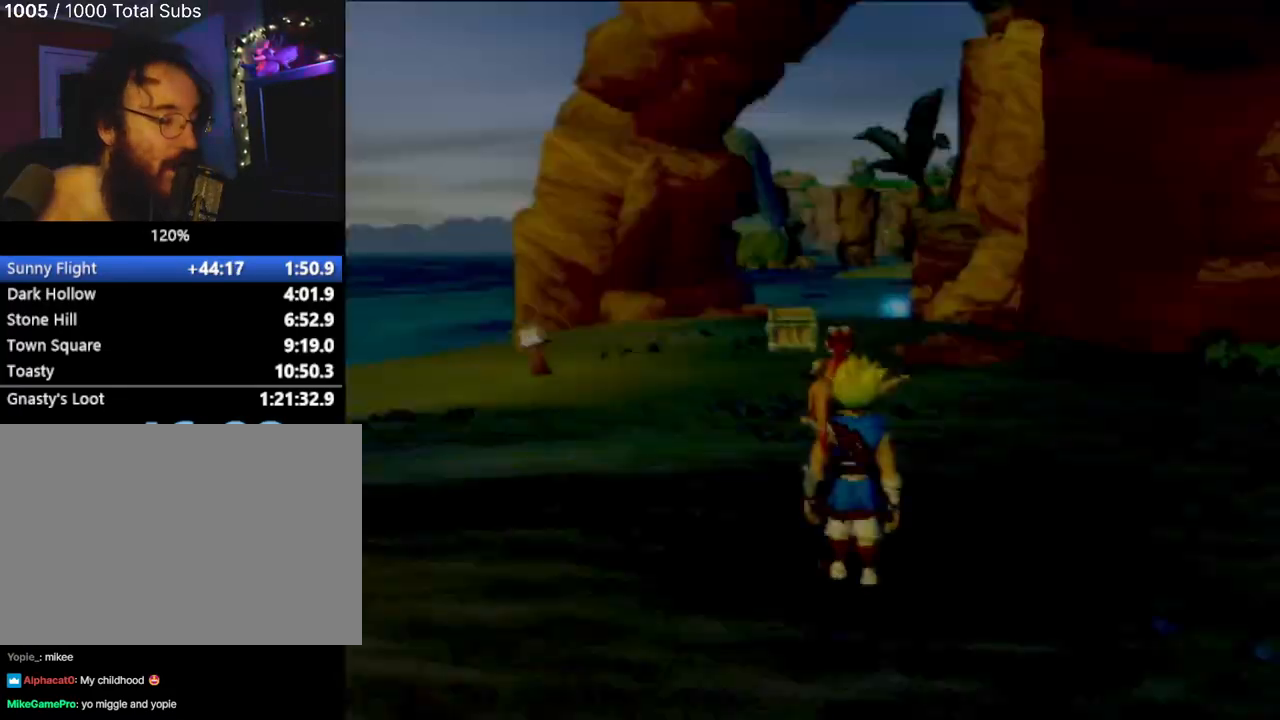
{"buttons": [], "left_stick": "center", "events": []}
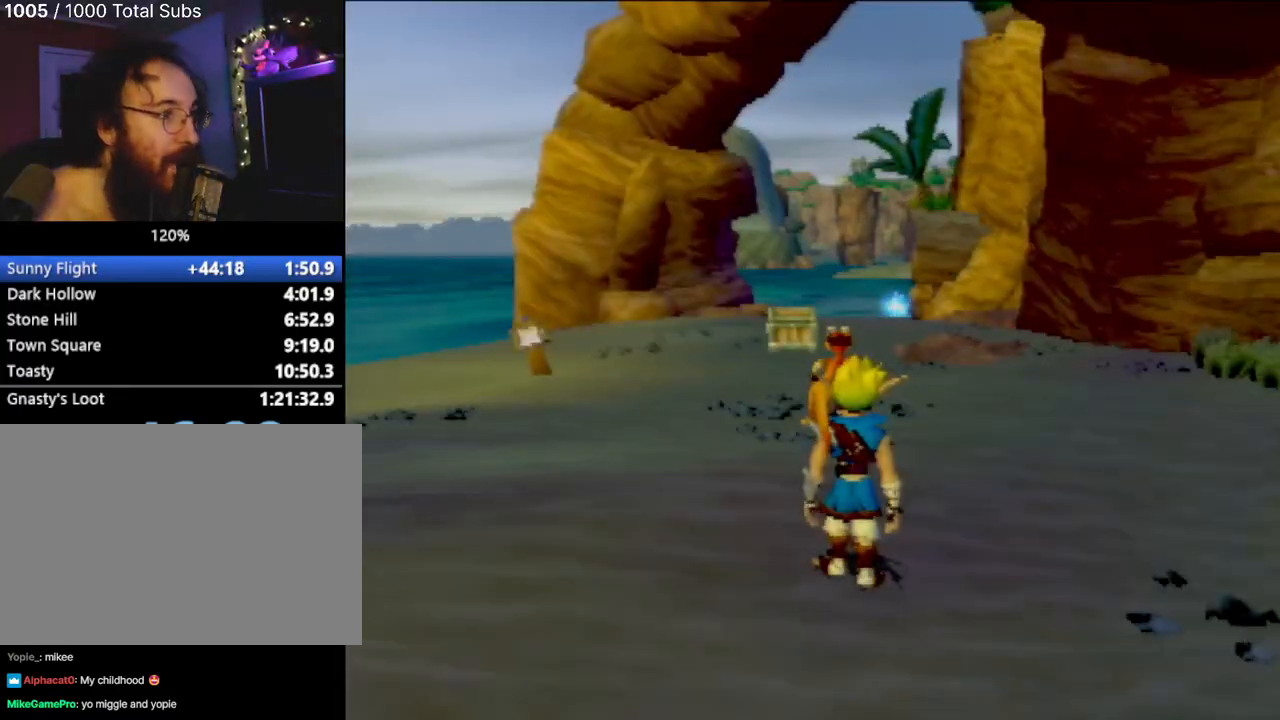
{"buttons": [], "left_stick": "center", "events": []}
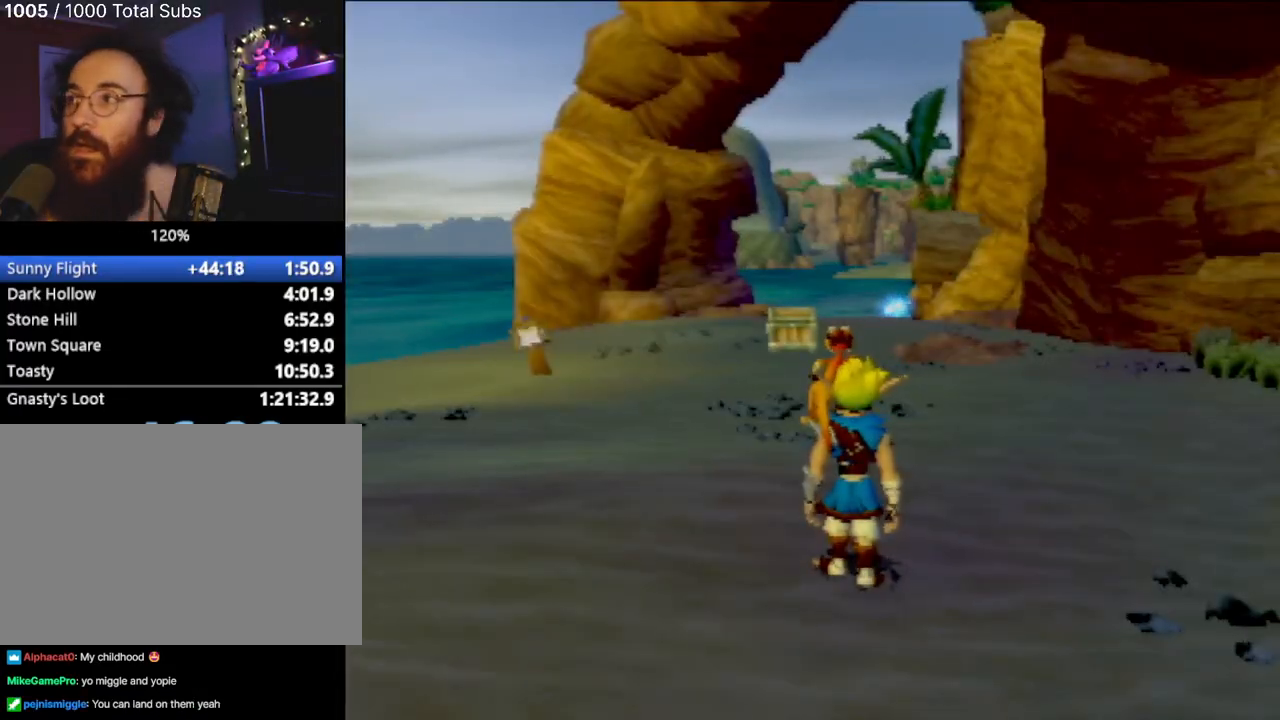
{"buttons": [], "left_stick": "center", "events": []}
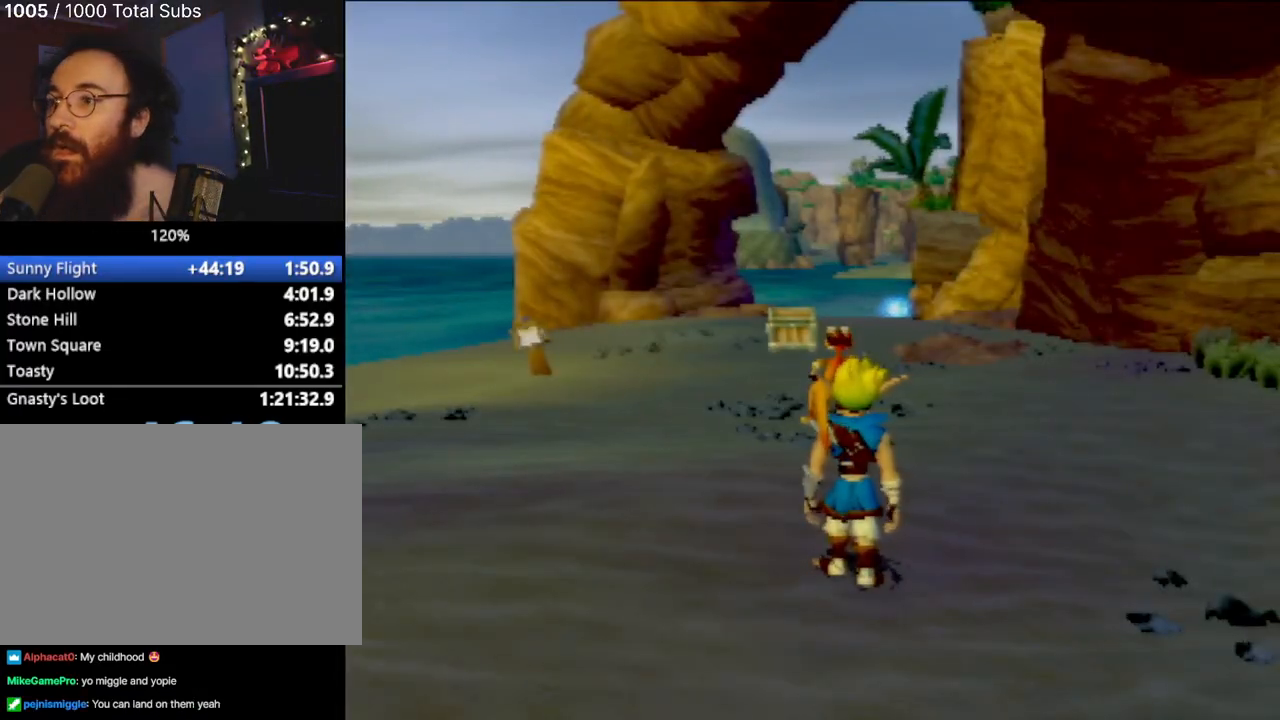
{"buttons": [], "left_stick": "center", "events": []}
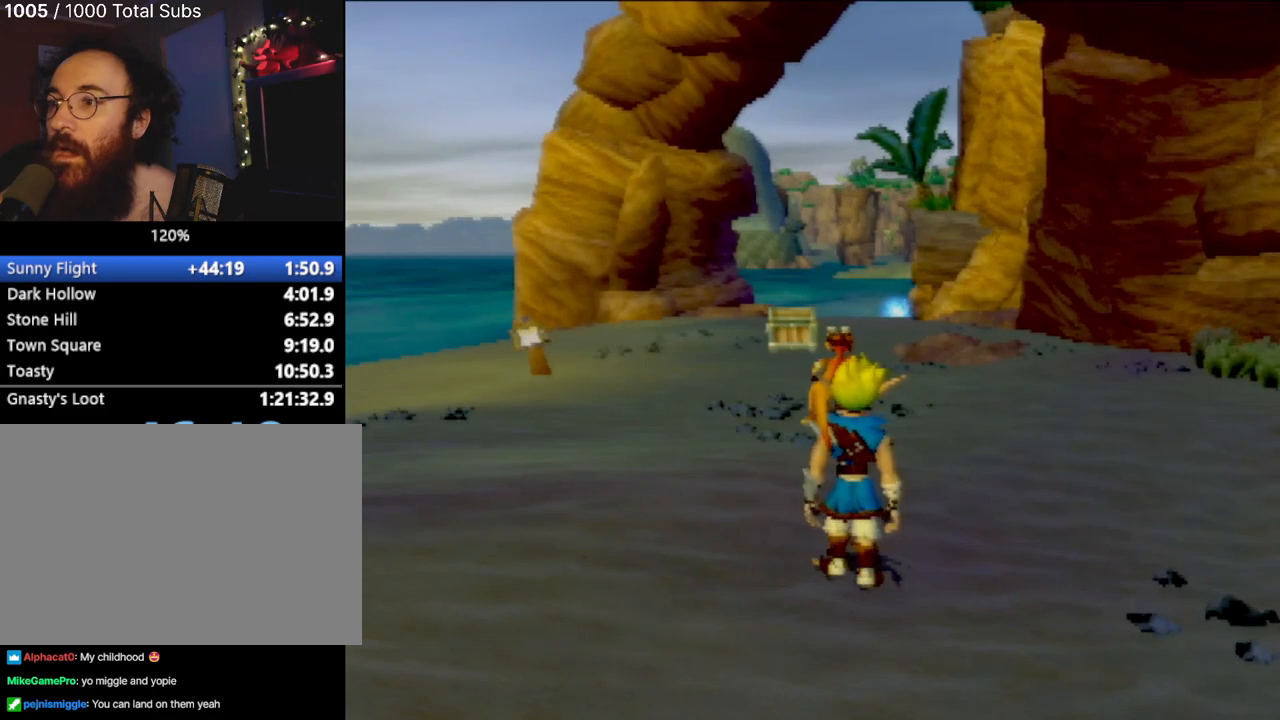
{"buttons": [], "left_stick": "center", "events": []}
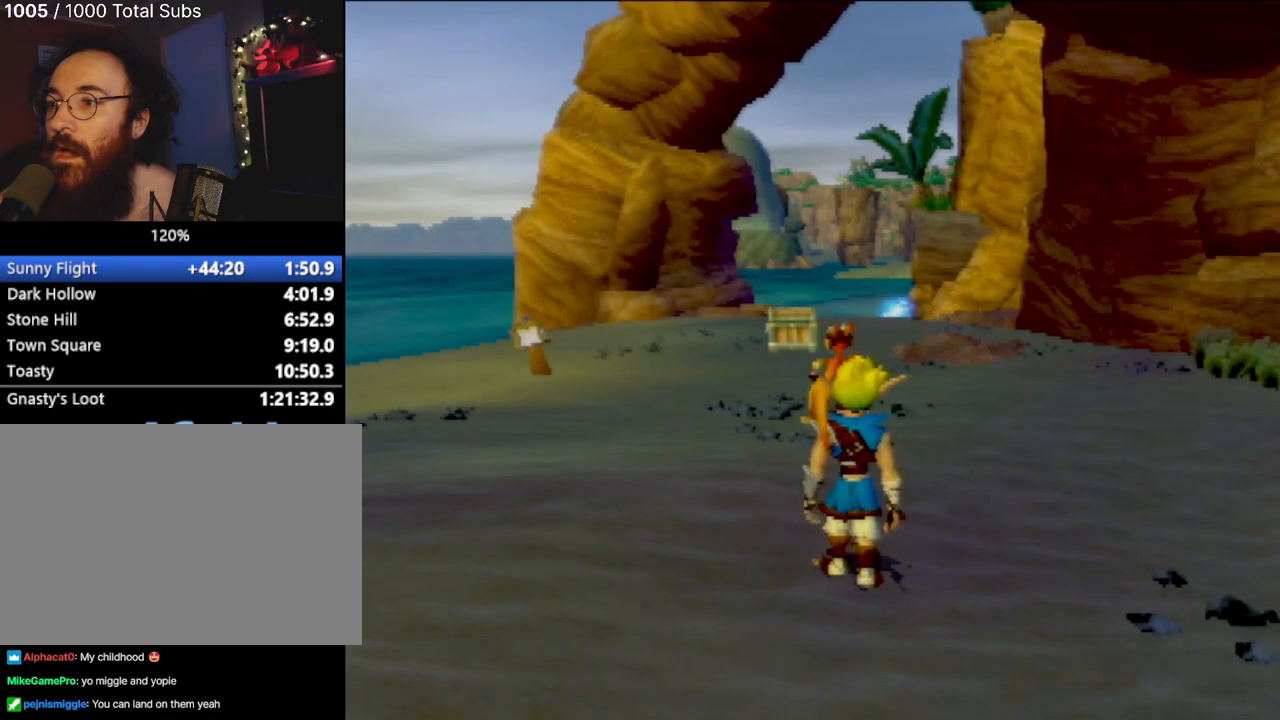
{"buttons": [], "left_stick": "center", "events": []}
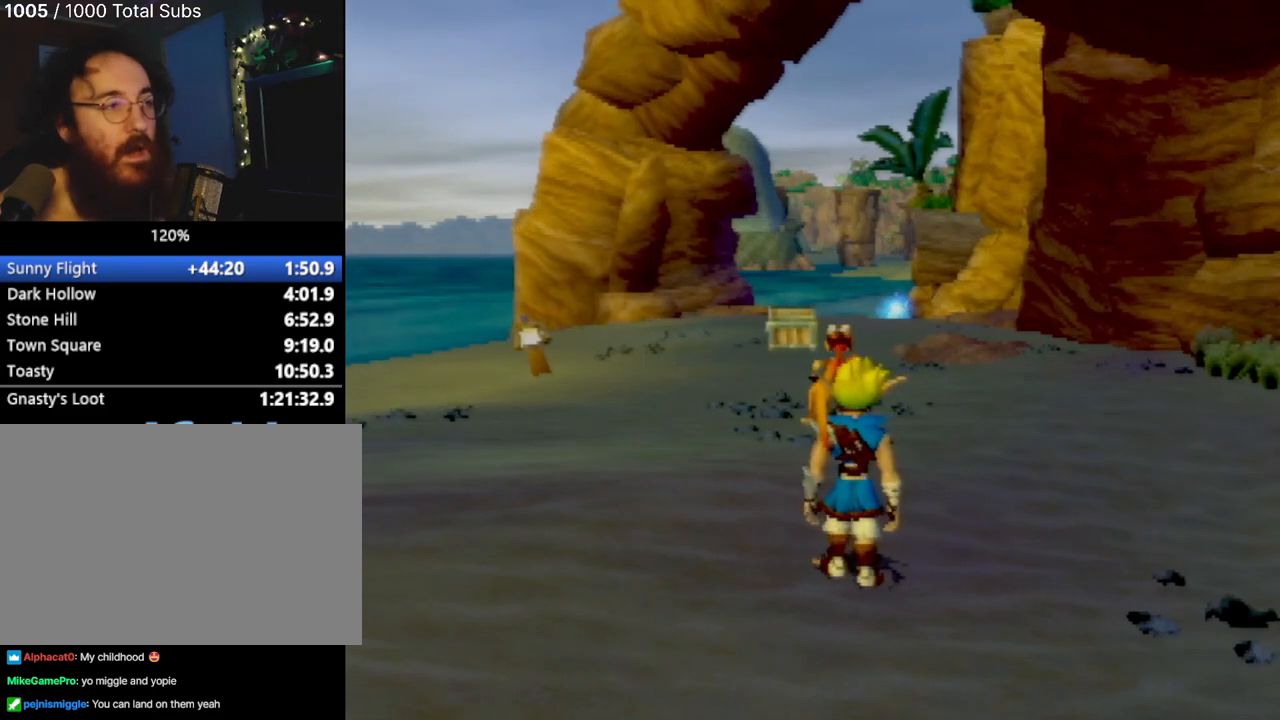
{"buttons": [], "left_stick": "center", "events": []}
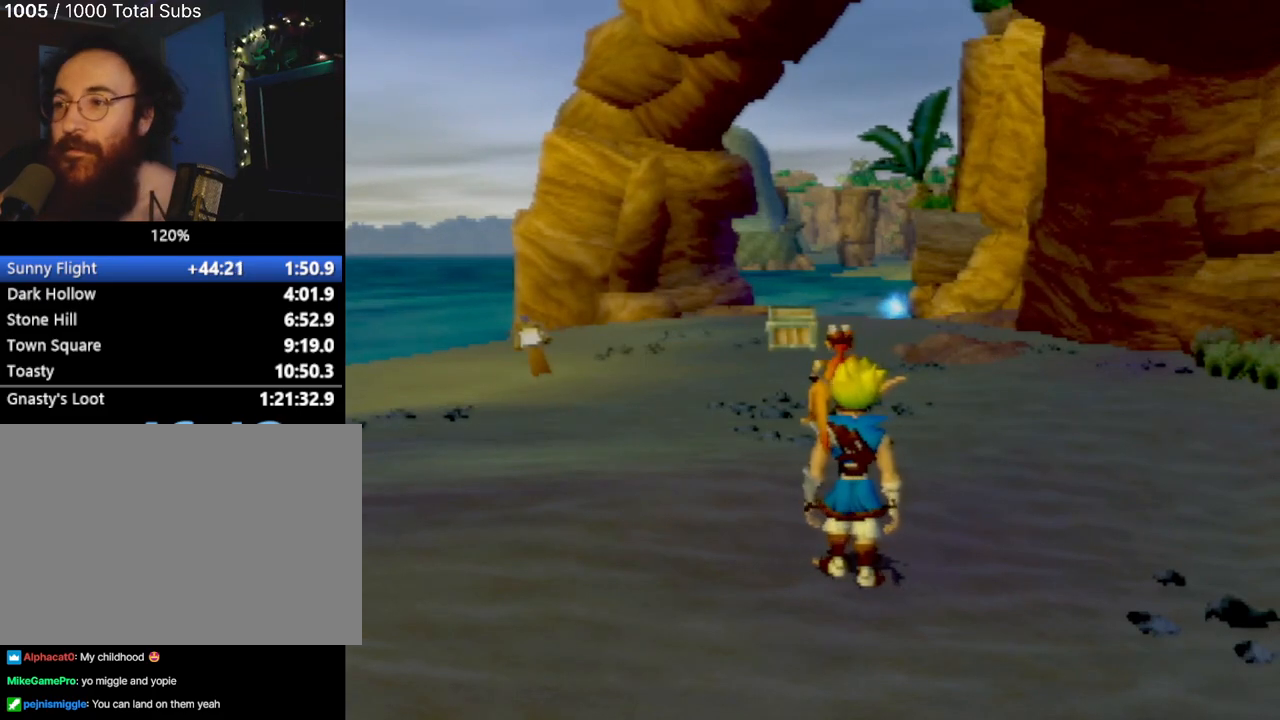
{"buttons": [], "left_stick": "center", "events": []}
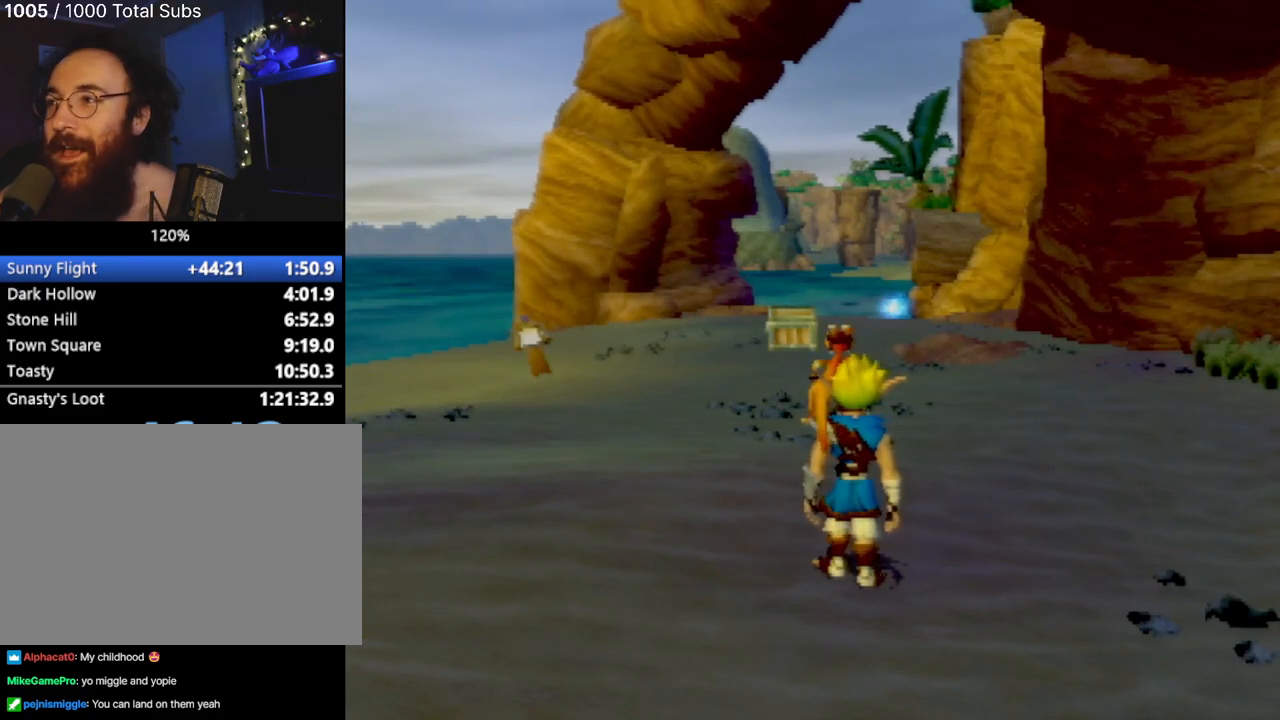
{"buttons": [], "left_stick": "center", "events": []}
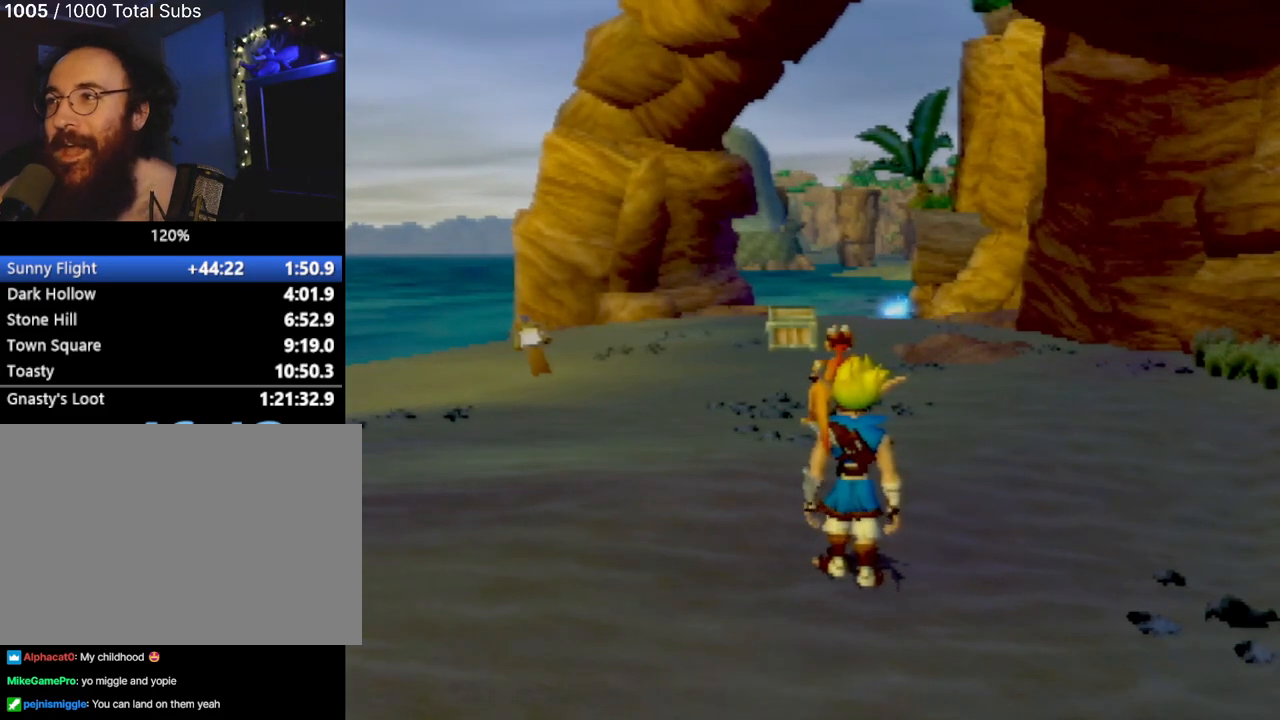
{"buttons": [], "left_stick": "up", "events": [[384, "left_stick", "up"]]}
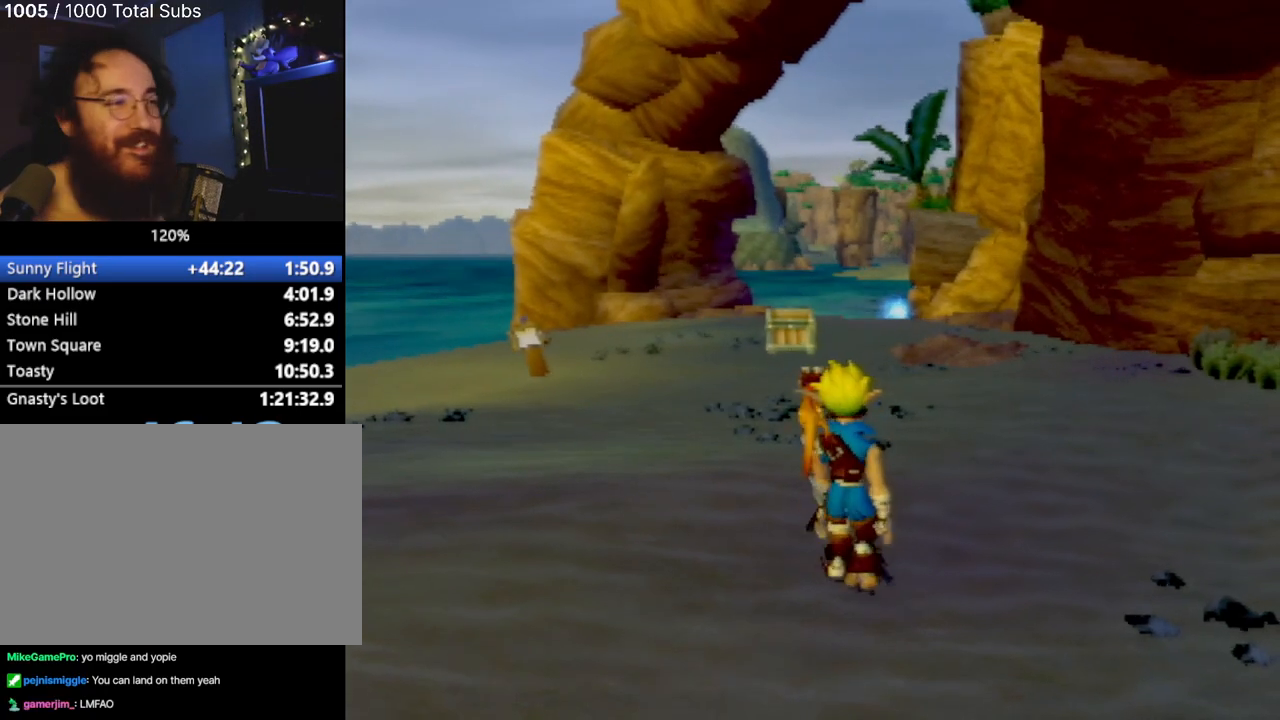
{"buttons": ["CROSS"], "left_stick": "up", "events": [[134, "L1", "down"], [267, "L1", "up"], [284, "CROSS", "down"], [384, "CROSS", "up"], [484, "CROSS", "down"]]}